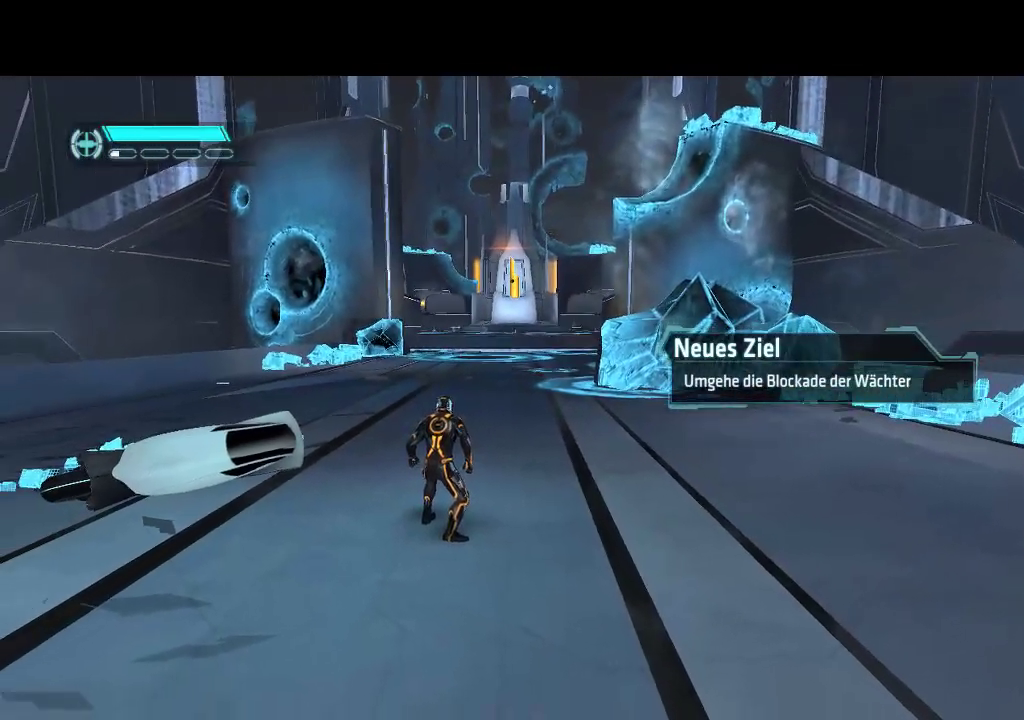
Gameplay with a controller (PlayStation layout); each line is a JSON object with the inputs held at the frame after it. "events" lists button and stick changes between this image and that frame as [ms after this image, input, new state], when the widget could be followed in between. Not read: CIRCLE L3 R3.
{"buttons": ["DPAD_LEFT"], "events": [[367, "DPAD_LEFT", "down"]]}
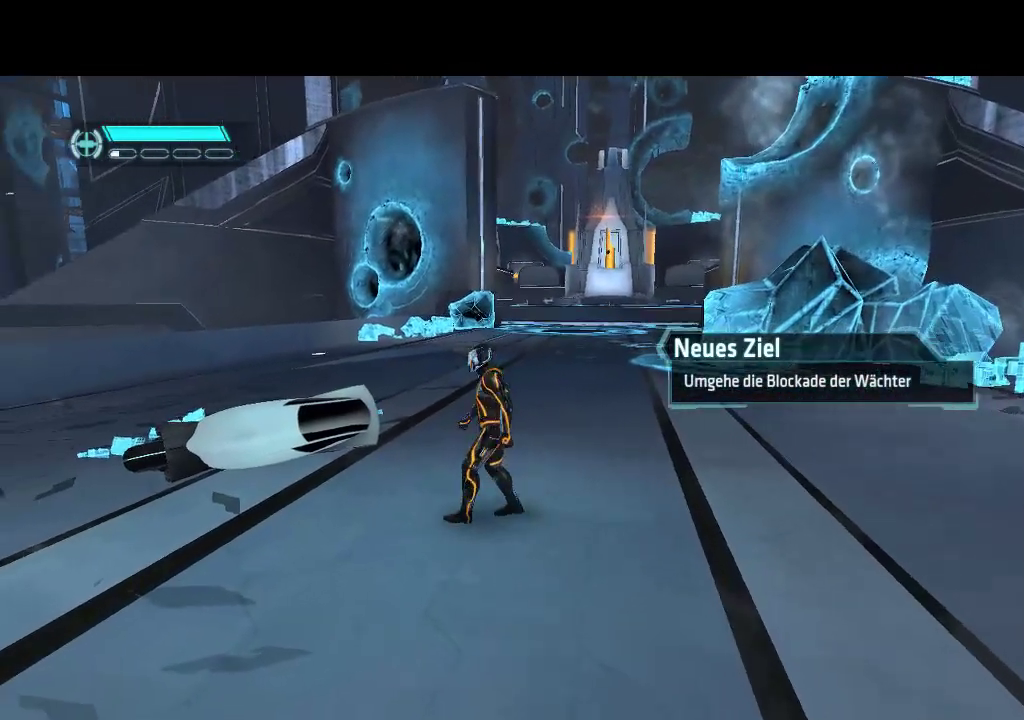
{"buttons": ["DPAD_UP"], "events": [[200, "DPAD_UP", "down"], [250, "DPAD_LEFT", "up"]]}
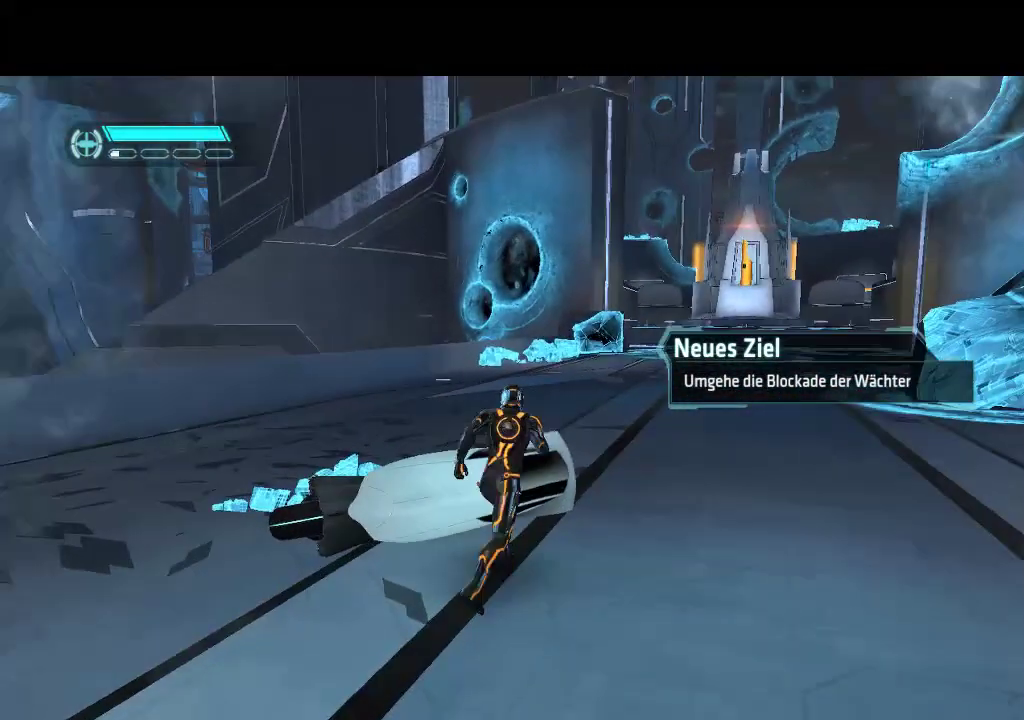
{"buttons": [], "events": [[100, "DPAD_UP", "up"]]}
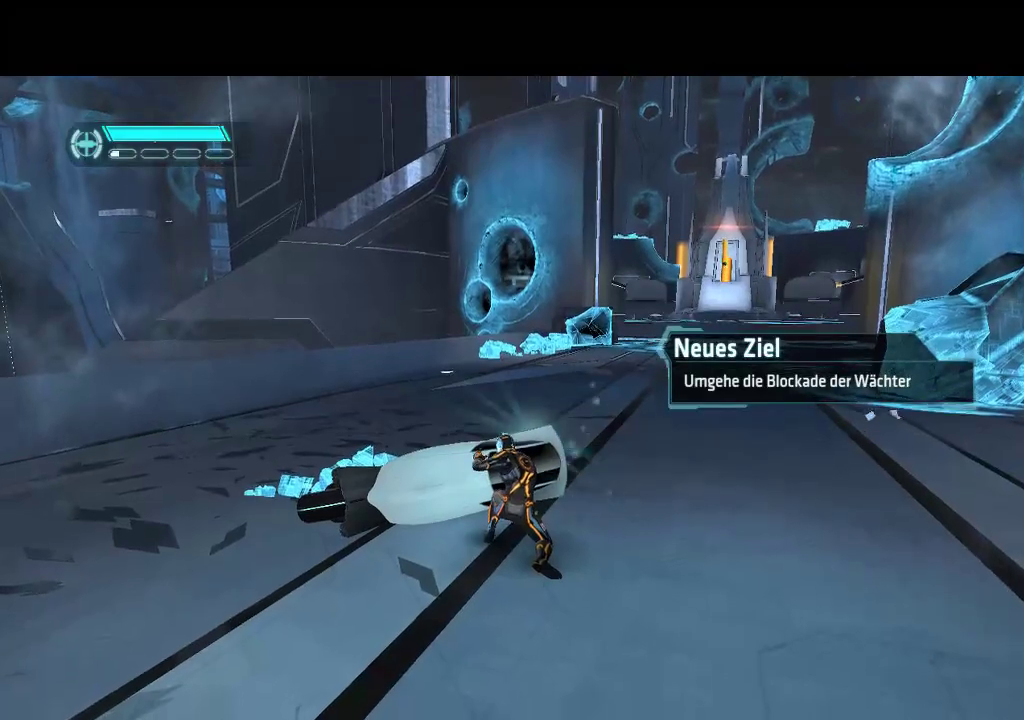
{"buttons": ["DPAD_UP", "DPAD_RIGHT"], "events": [[167, "DPAD_UP", "down"], [250, "DPAD_RIGHT", "down"]]}
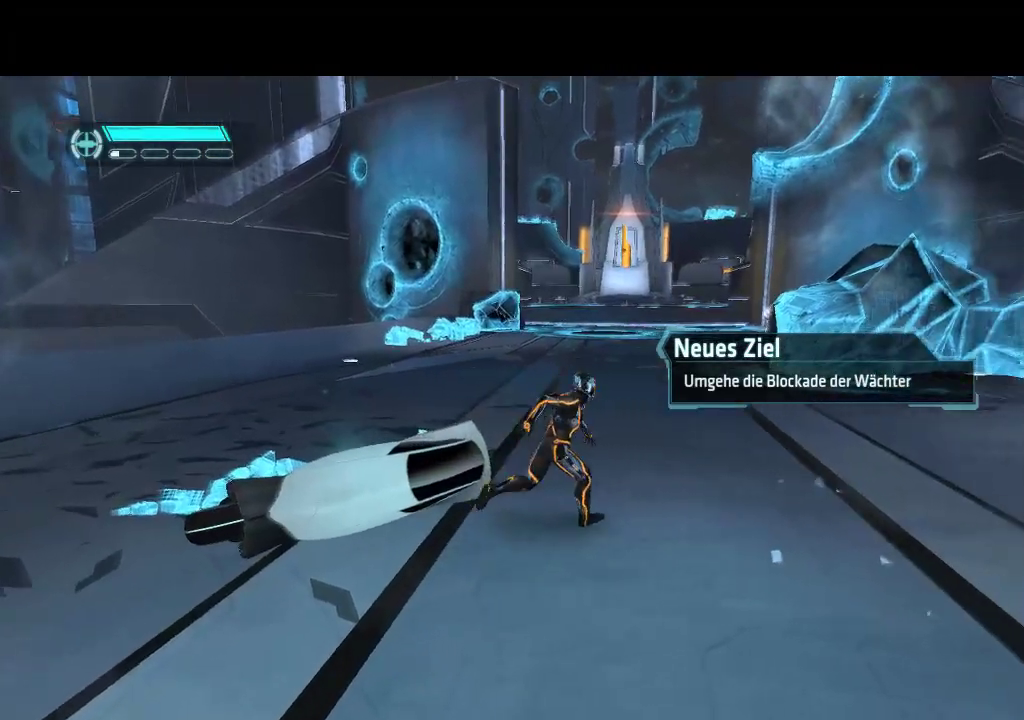
{"buttons": ["DPAD_UP"], "events": [[217, "DPAD_RIGHT", "up"]]}
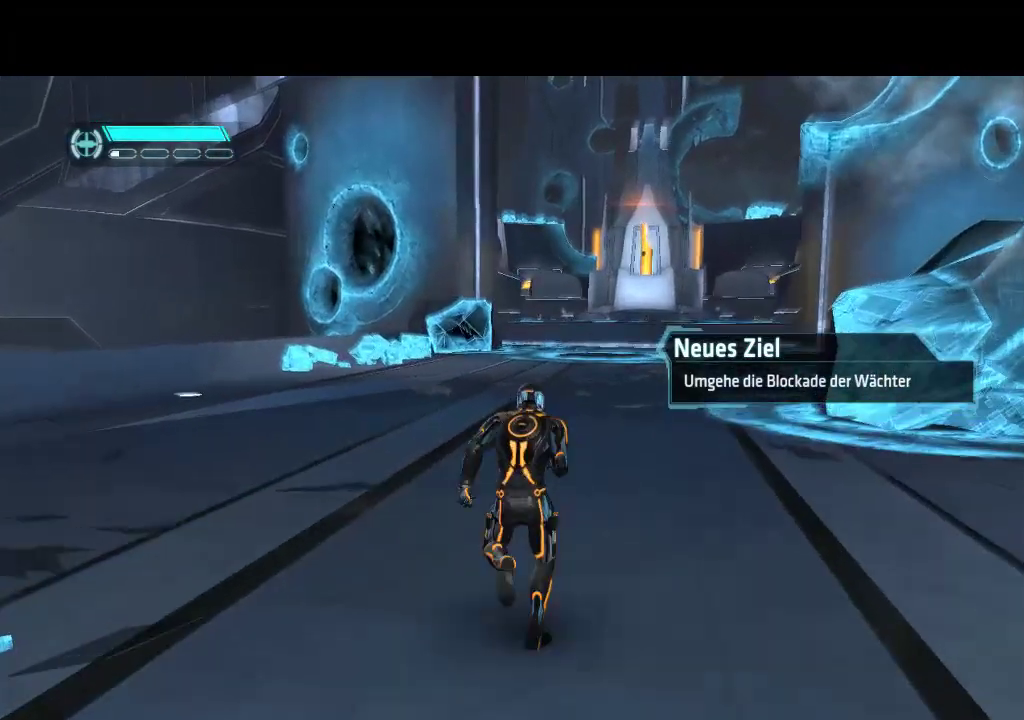
{"buttons": ["L2", "DPAD_UP"], "events": [[383, "L2", "down"]]}
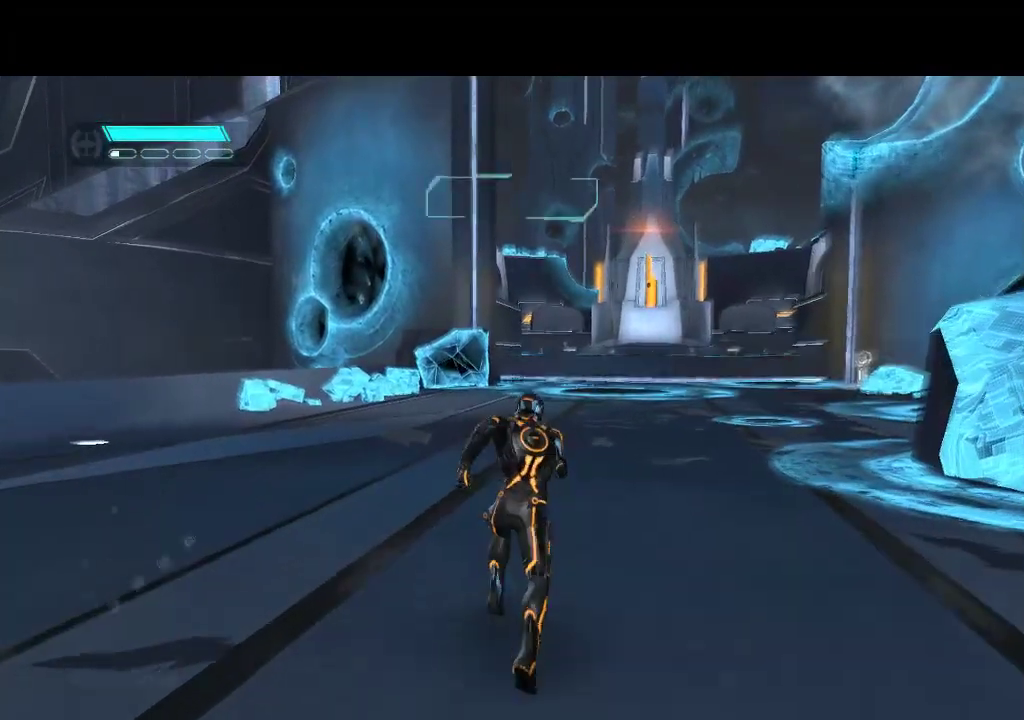
{"buttons": ["DPAD_UP"], "events": [[50, "L2", "up"], [117, "DPAD_RIGHT", "down"], [383, "DPAD_RIGHT", "up"]]}
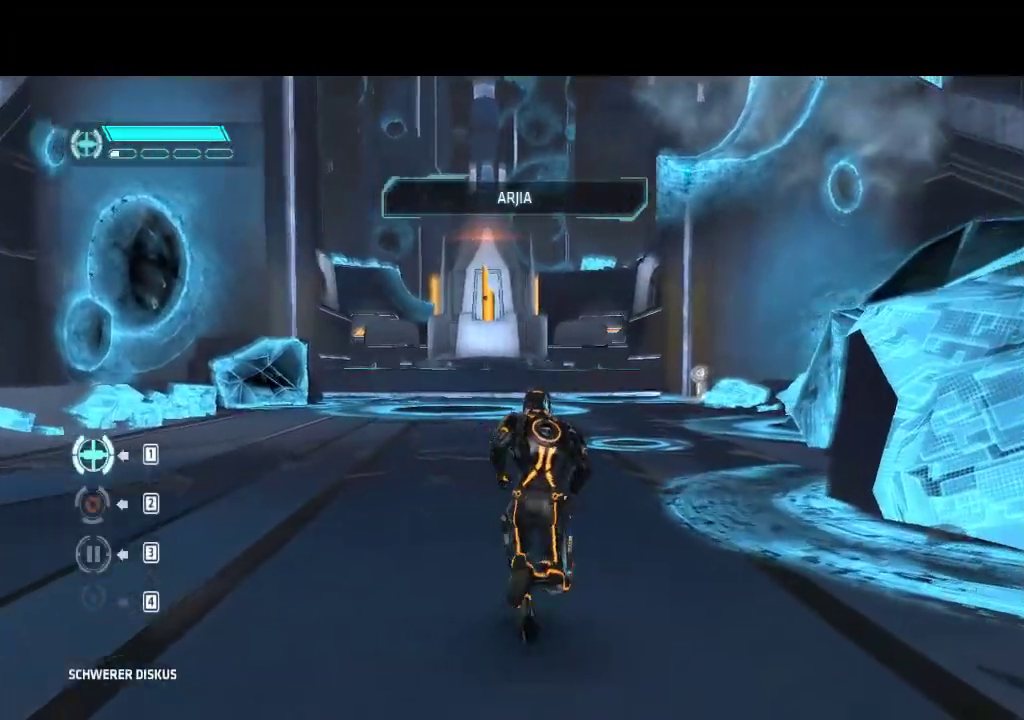
{"buttons": ["DPAD_UP"], "events": []}
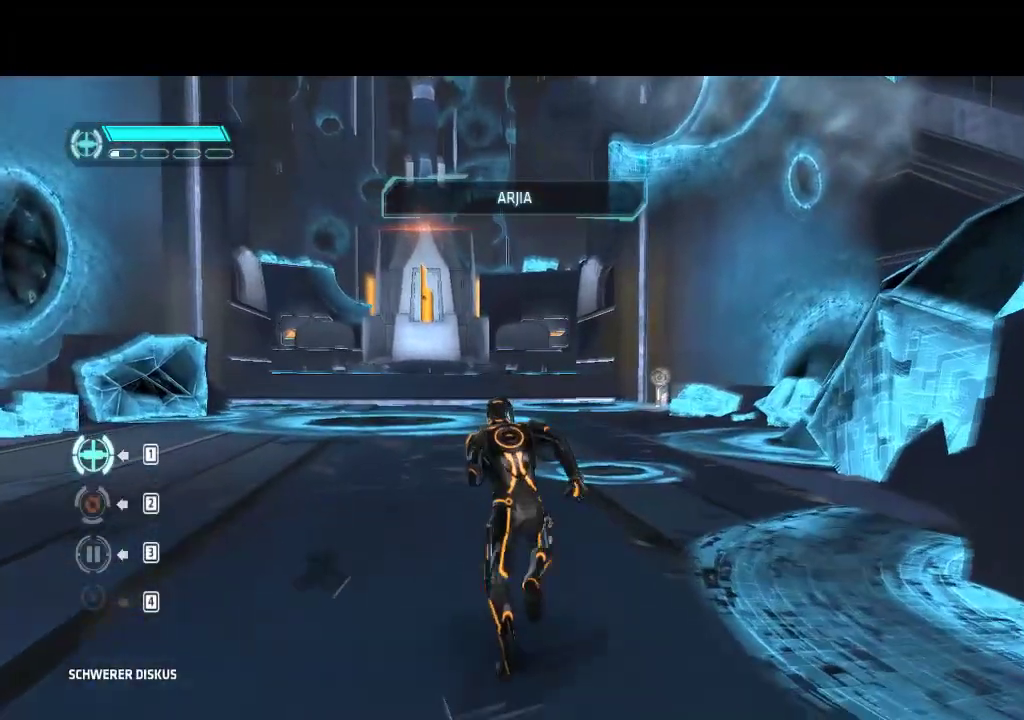
{"buttons": ["L1", "DPAD_UP"], "events": [[50, "DPAD_LEFT", "down"], [133, "DPAD_LEFT", "up"], [317, "L1", "down"]]}
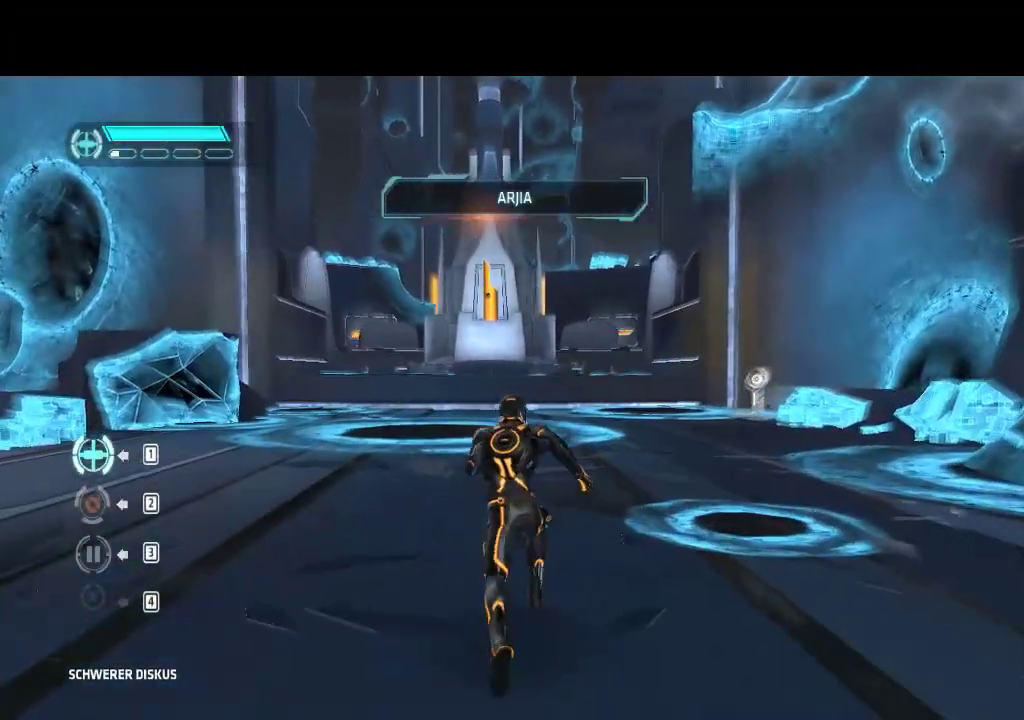
{"buttons": ["L1", "DPAD_UP"], "events": []}
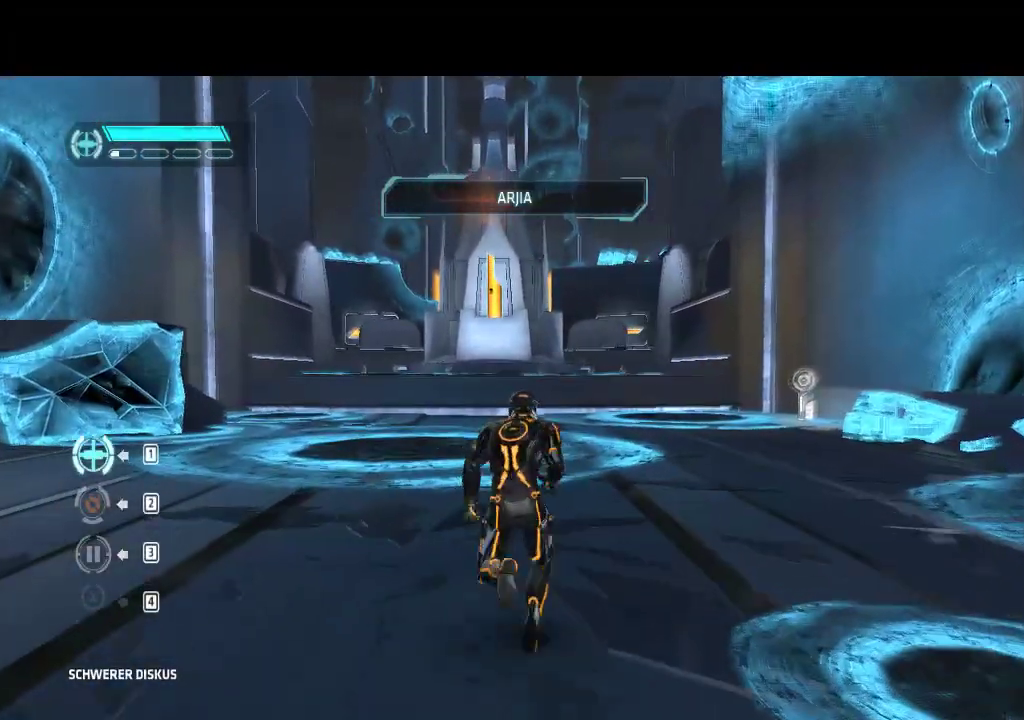
{"buttons": ["L1", "DPAD_UP"], "events": []}
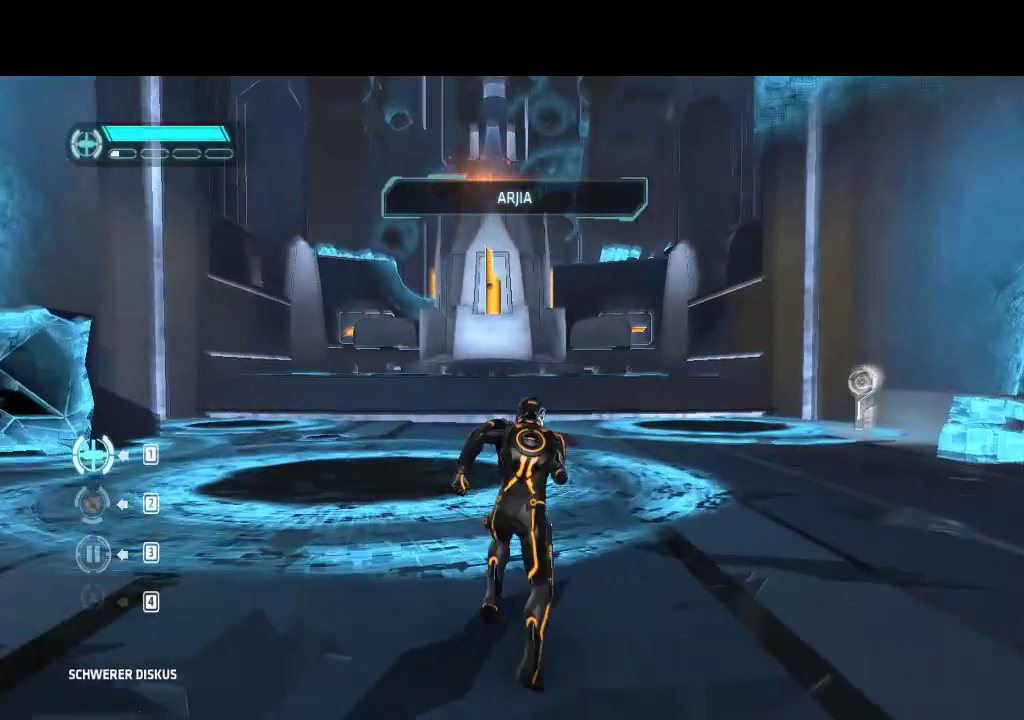
{"buttons": ["L1", "DPAD_UP"], "events": []}
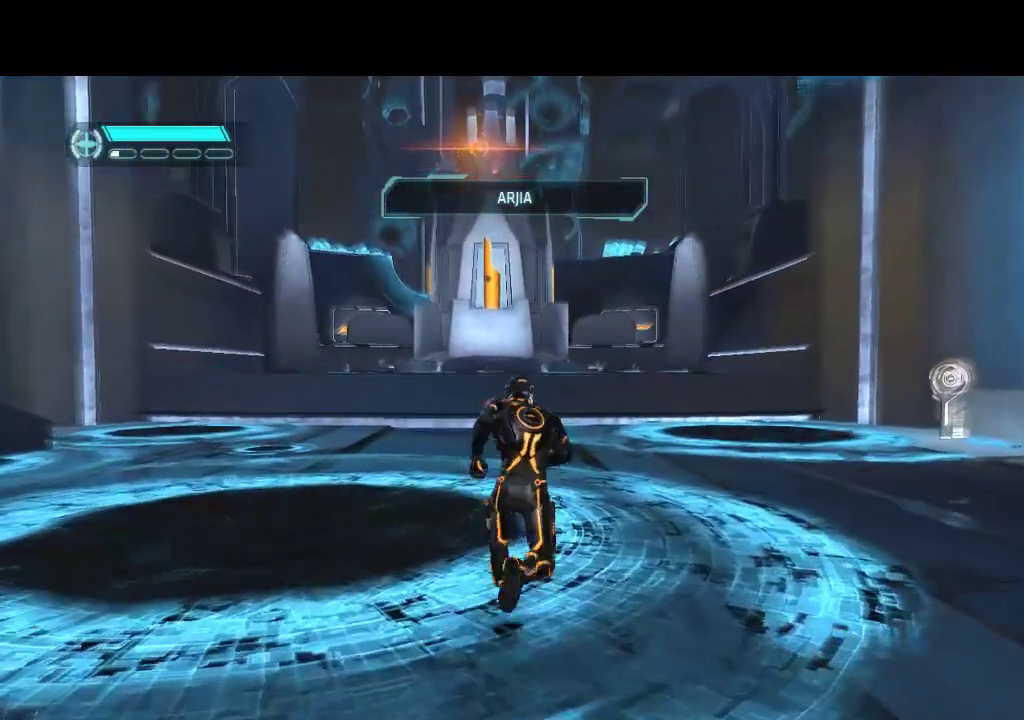
{"buttons": ["L1", "DPAD_UP"], "events": []}
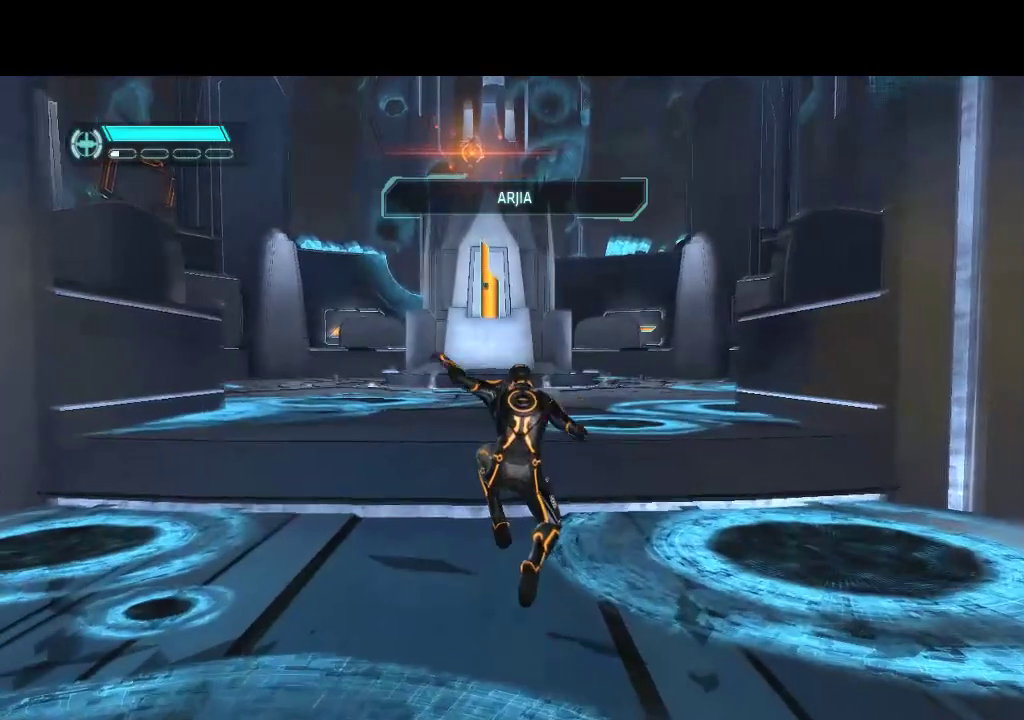
{"buttons": ["L1", "DPAD_UP"], "events": []}
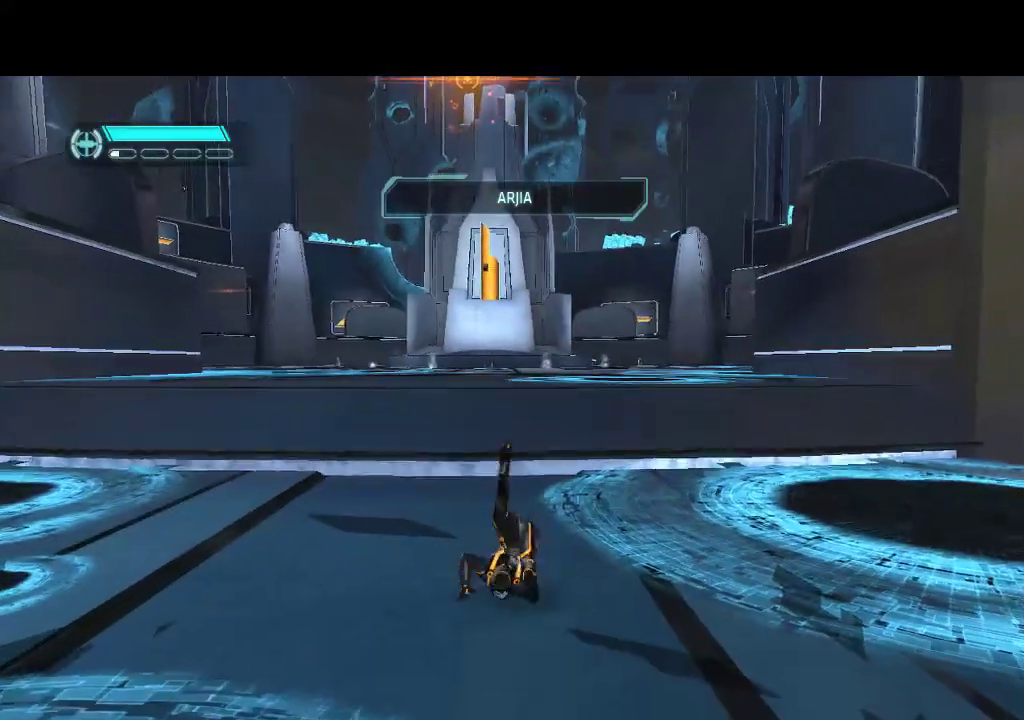
{"buttons": ["L1", "DPAD_UP"], "events": []}
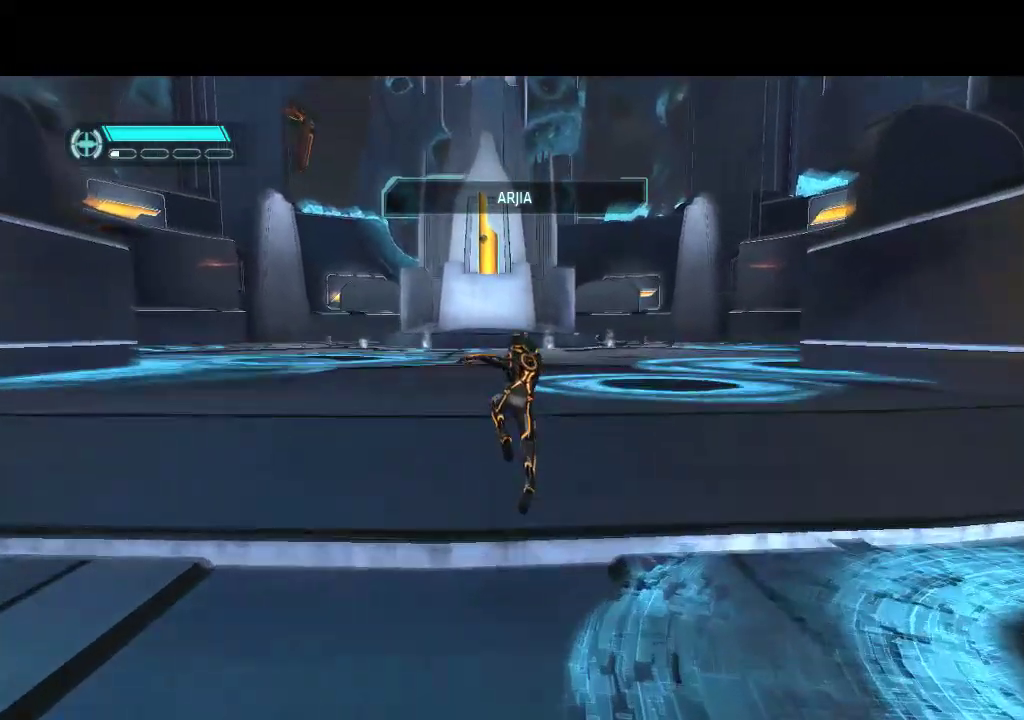
{"buttons": ["L1", "DPAD_UP"], "events": []}
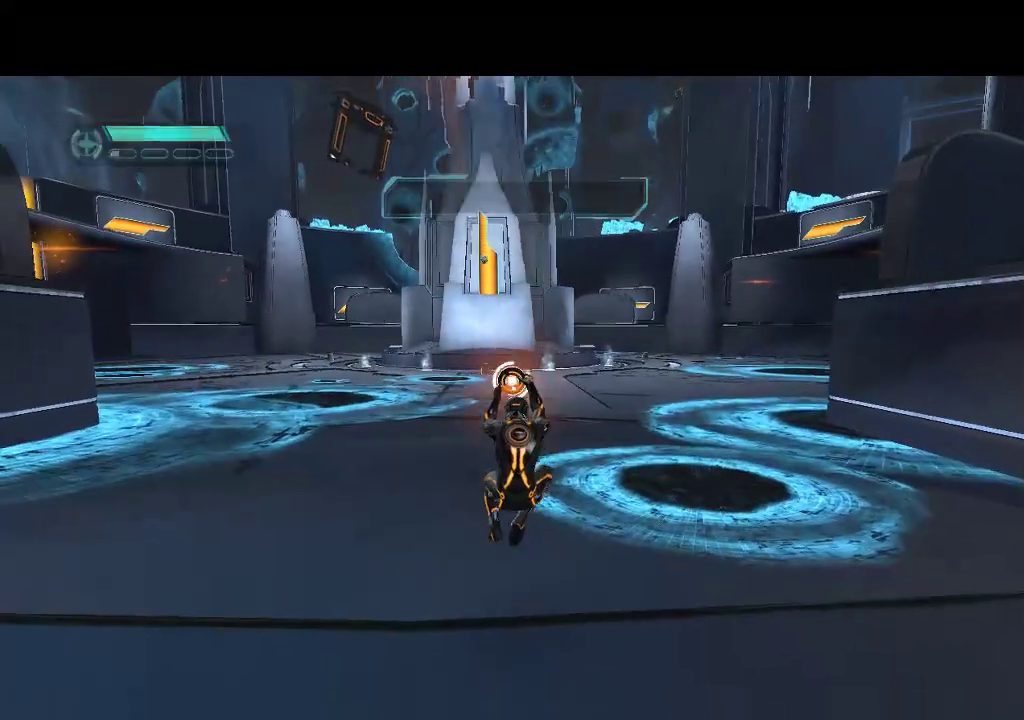
{"buttons": ["L1", "DPAD_UP"], "events": []}
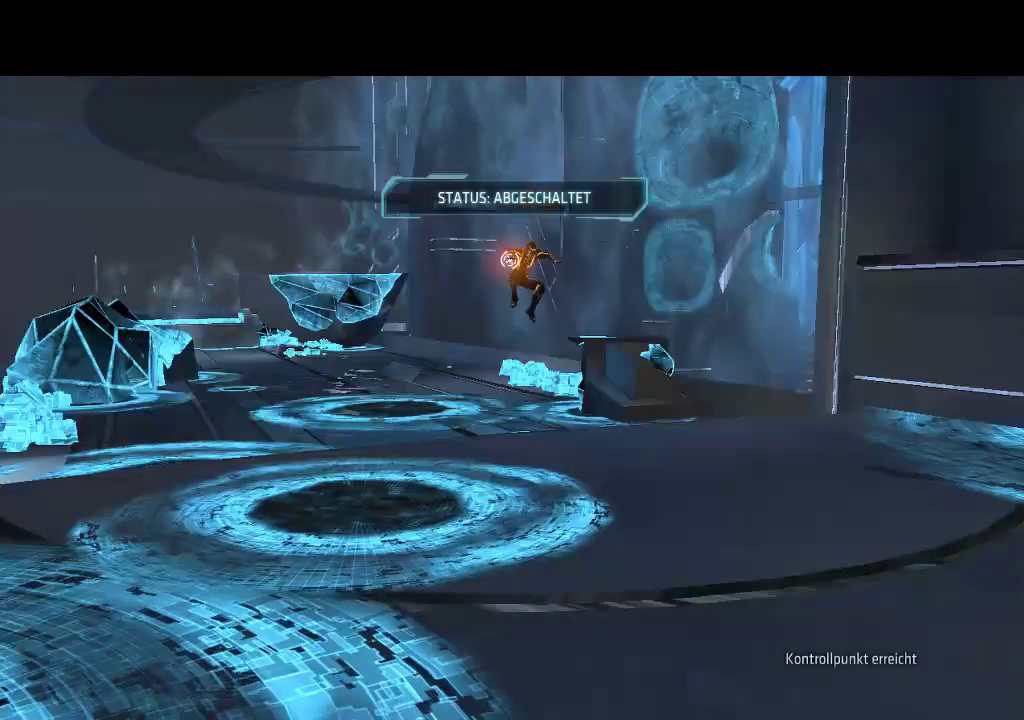
{"buttons": [], "events": [[317, "L1", "up"], [367, "DPAD_UP", "up"]]}